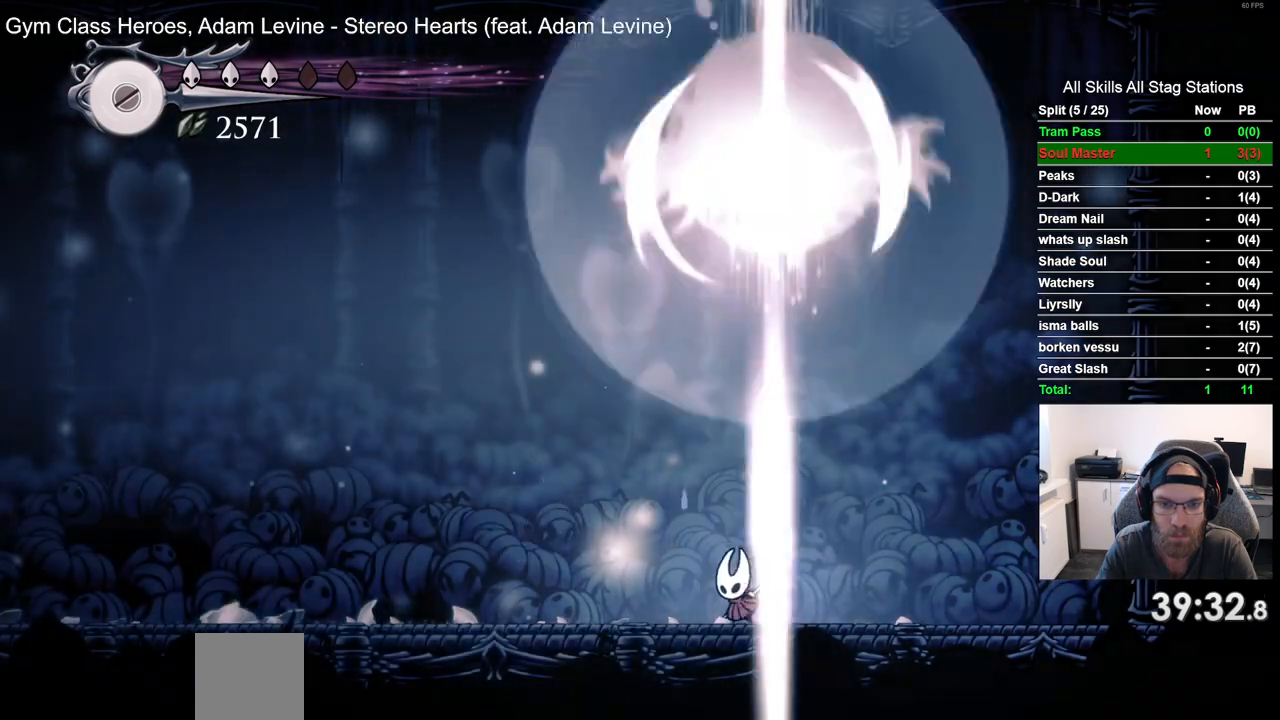
Gameplay with a controller (PlayStation layout); each line is a JSON object with the inputs held at the frame after it. "events" lists button and stick changes between this image and that frame as [ms after this image, input, new state], when the widget could be followed in between. Not read: L3 R3.
{"buttons": ["DPAD_LEFT"], "left_stick": "center", "right_stick": "center", "events": [[33, "R2", "down"], [283, "R2", "up"]]}
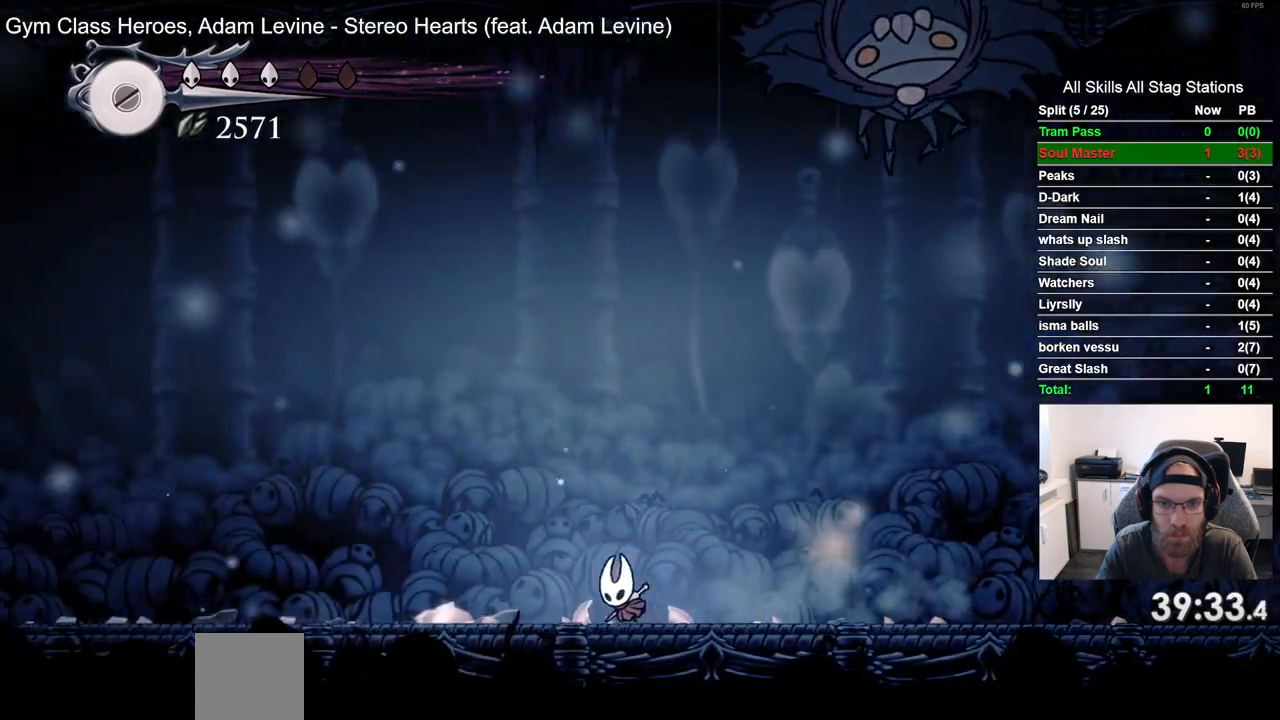
{"buttons": ["DPAD_LEFT"], "left_stick": "center", "right_stick": "center", "events": [[100, "CROSS", "down"], [433, "CROSS", "up"]]}
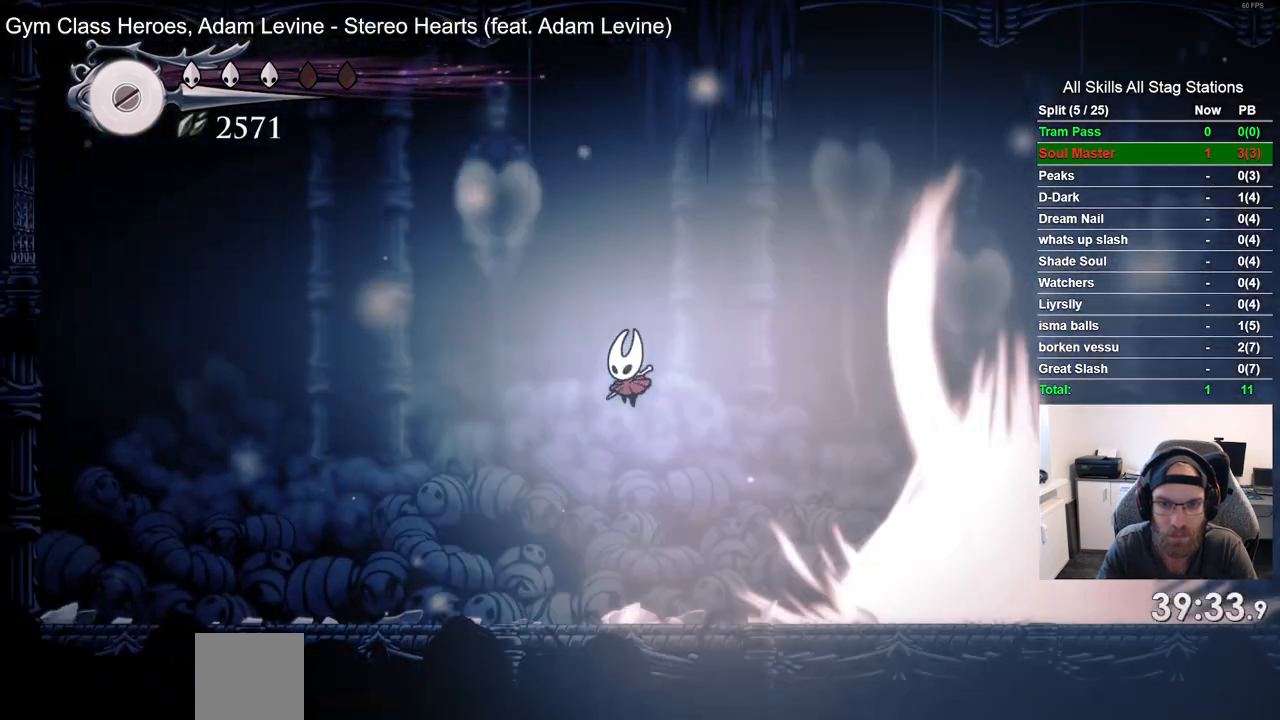
{"buttons": ["DPAD_RIGHT"], "left_stick": "center", "right_stick": "center", "events": [[400, "DPAD_UP", "down"], [417, "DPAD_LEFT", "up"], [450, "DPAD_UP", "up"], [467, "DPAD_RIGHT", "down"]]}
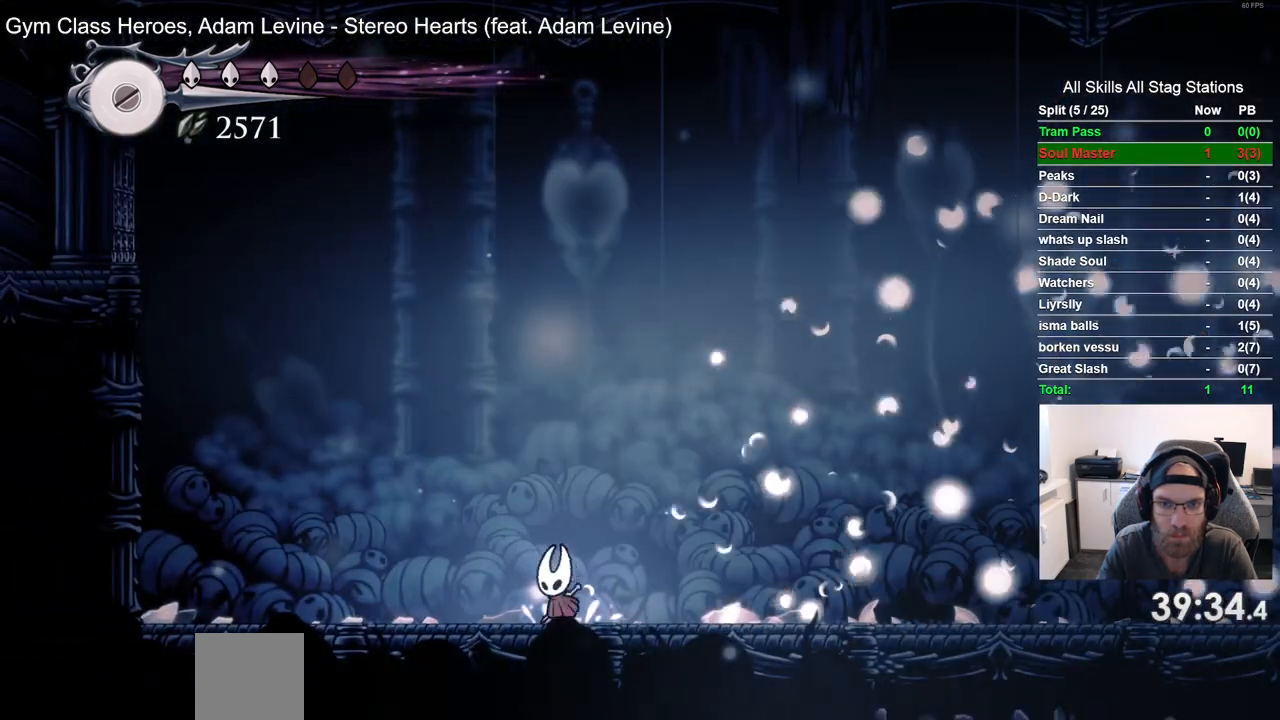
{"buttons": ["DPAD_RIGHT"], "left_stick": "center", "right_stick": "center", "events": [[217, "R2", "down"], [433, "R2", "up"]]}
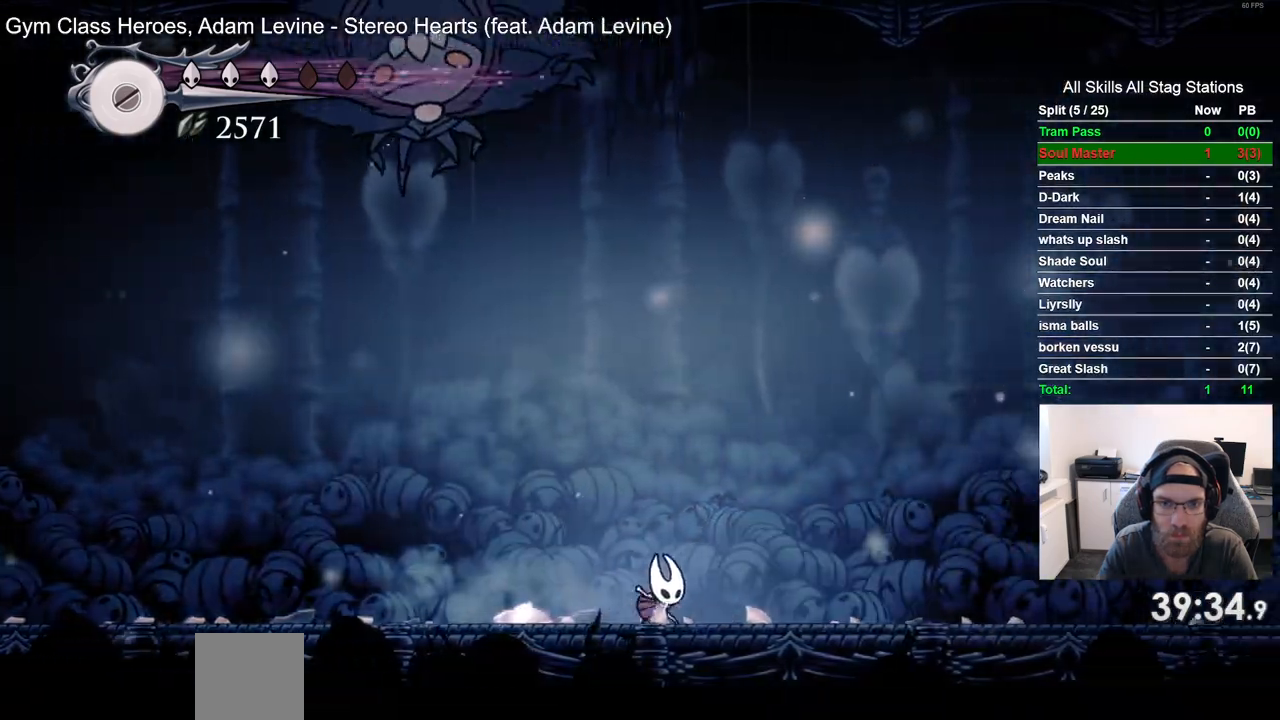
{"buttons": ["R2", "DPAD_RIGHT"], "left_stick": "center", "right_stick": "center", "events": [[400, "R2", "down"]]}
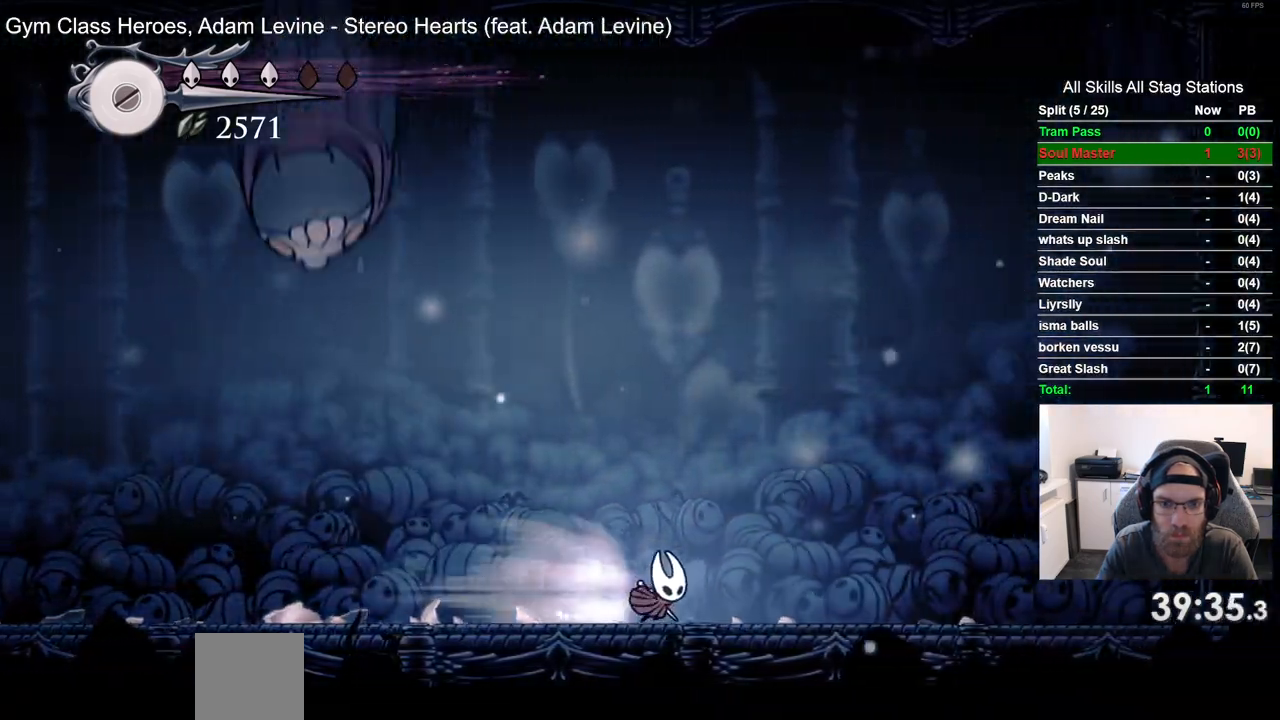
{"buttons": ["DPAD_LEFT"], "left_stick": "center", "right_stick": "center", "events": [[100, "R2", "up"], [367, "DPAD_RIGHT", "up"], [383, "DPAD_LEFT", "down"]]}
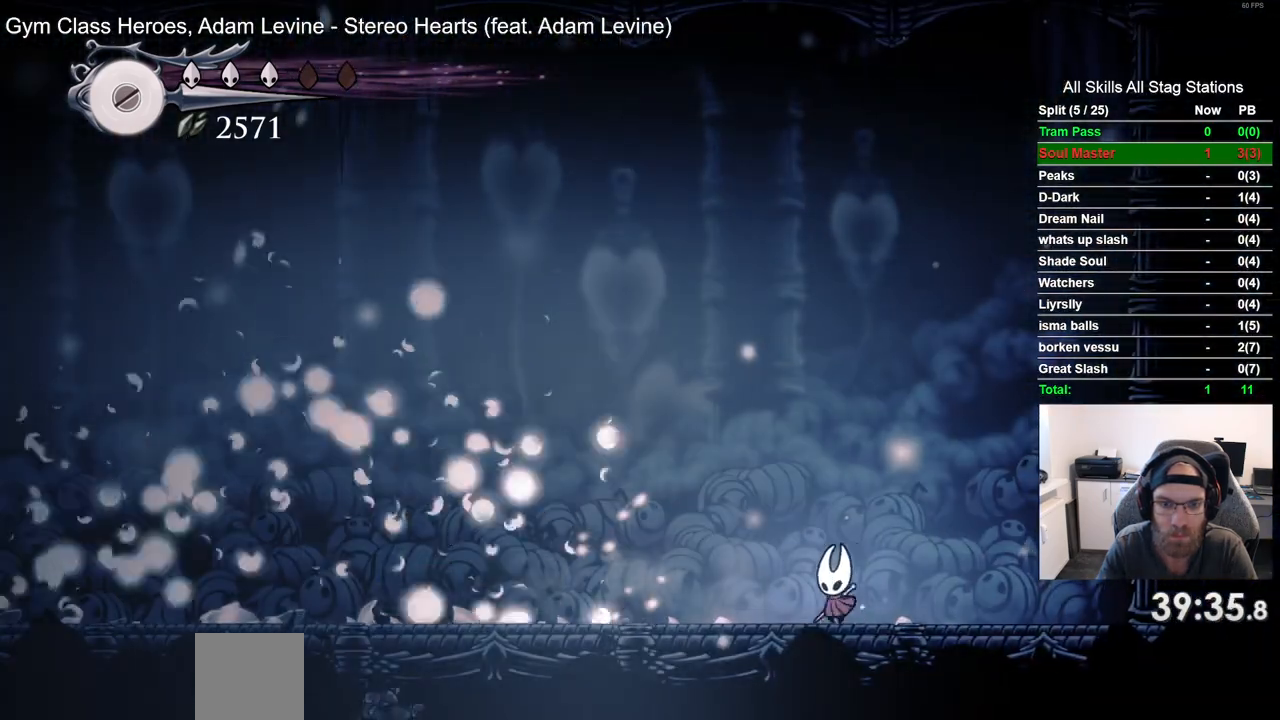
{"buttons": ["DPAD_LEFT"], "left_stick": "center", "right_stick": "center", "events": [[283, "R2", "down"], [500, "R2", "up"]]}
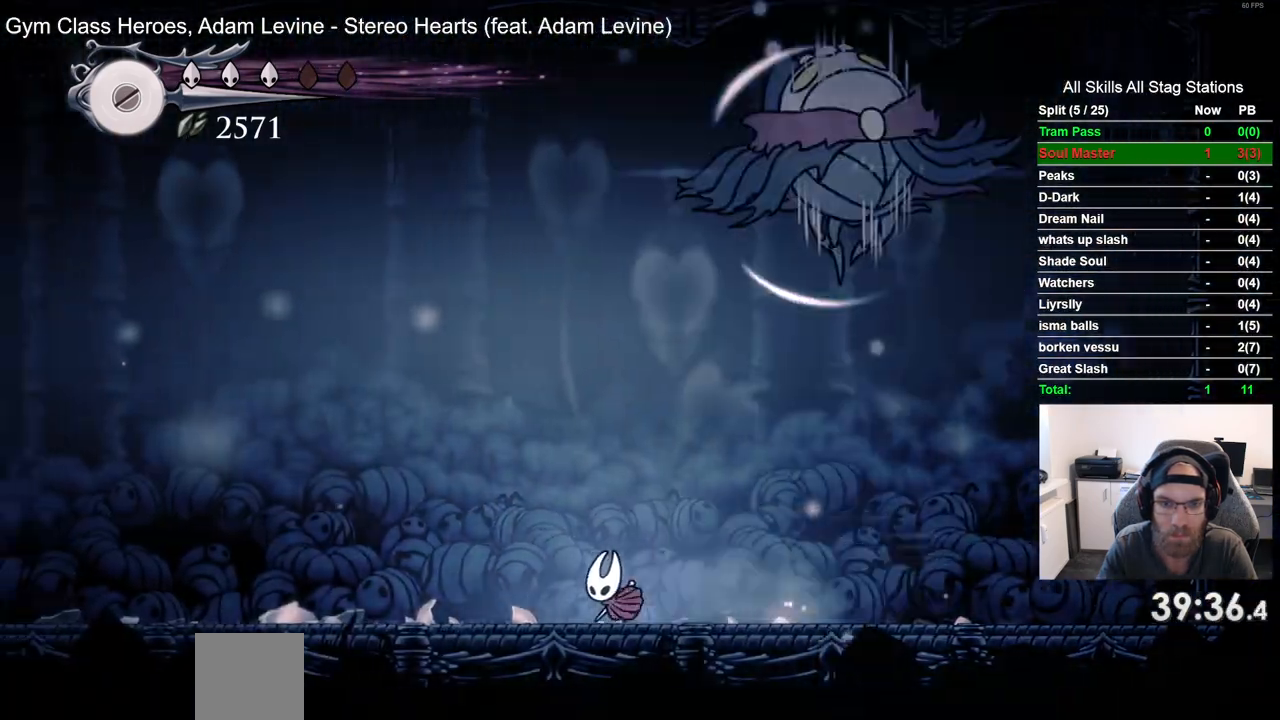
{"buttons": ["DPAD_LEFT"], "left_stick": "center", "right_stick": "center", "events": []}
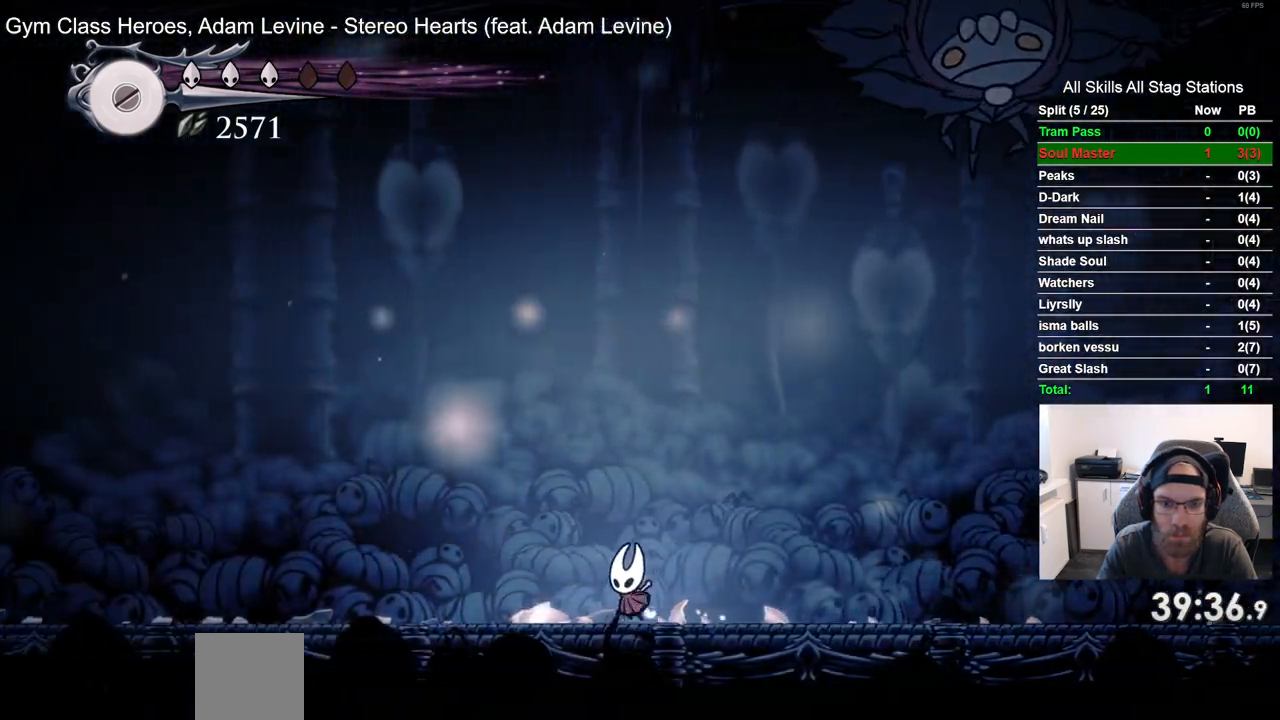
{"buttons": ["DPAD_LEFT"], "left_stick": "center", "right_stick": "center", "events": [[67, "R2", "down"], [267, "R2", "up"]]}
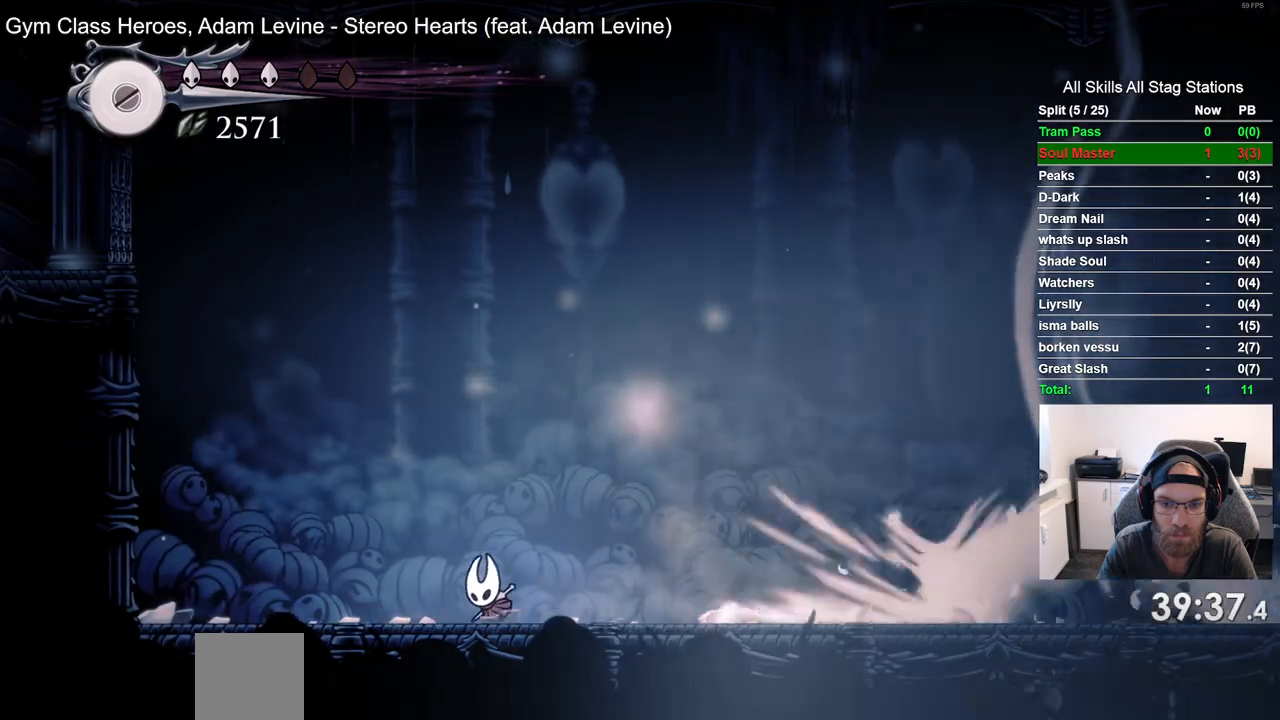
{"buttons": ["R2", "DPAD_RIGHT"], "left_stick": "center", "right_stick": "center", "events": [[133, "DPAD_LEFT", "up"], [133, "DPAD_UP", "down"], [183, "DPAD_UP", "up"], [217, "DPAD_RIGHT", "down"], [367, "R2", "down"]]}
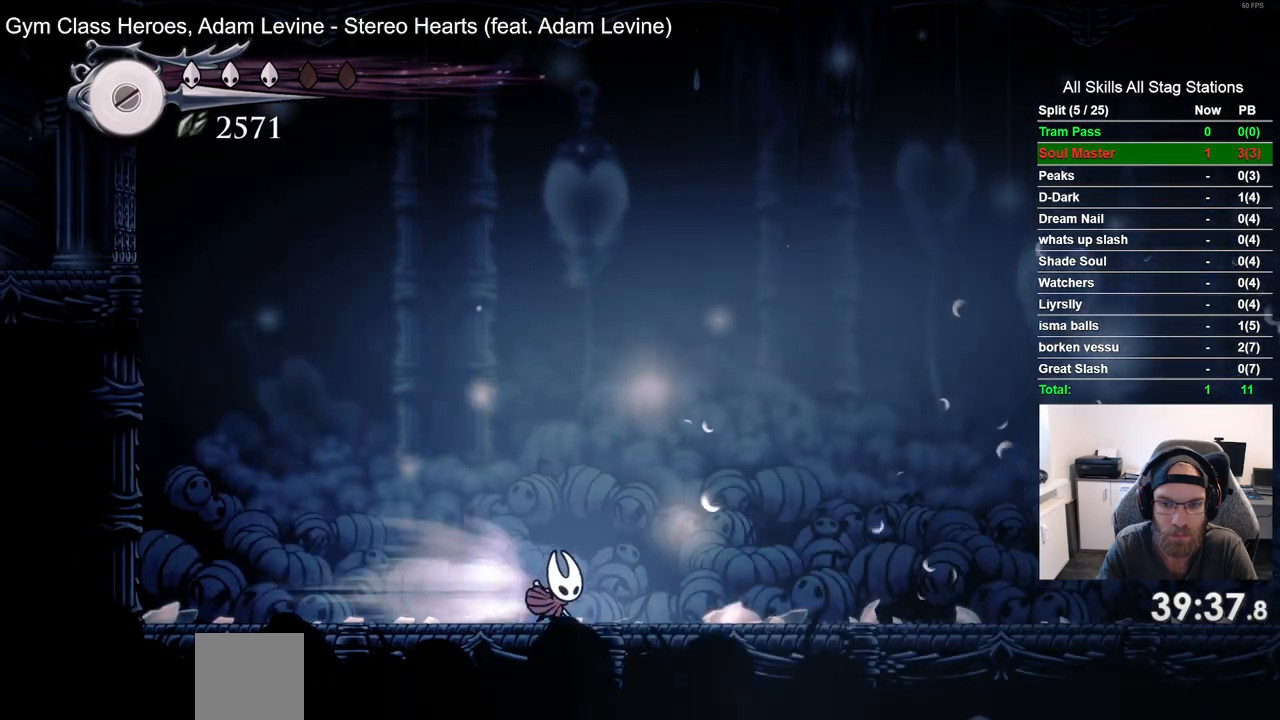
{"buttons": ["DPAD_RIGHT"], "left_stick": "center", "right_stick": "center", "events": [[83, "R2", "up"]]}
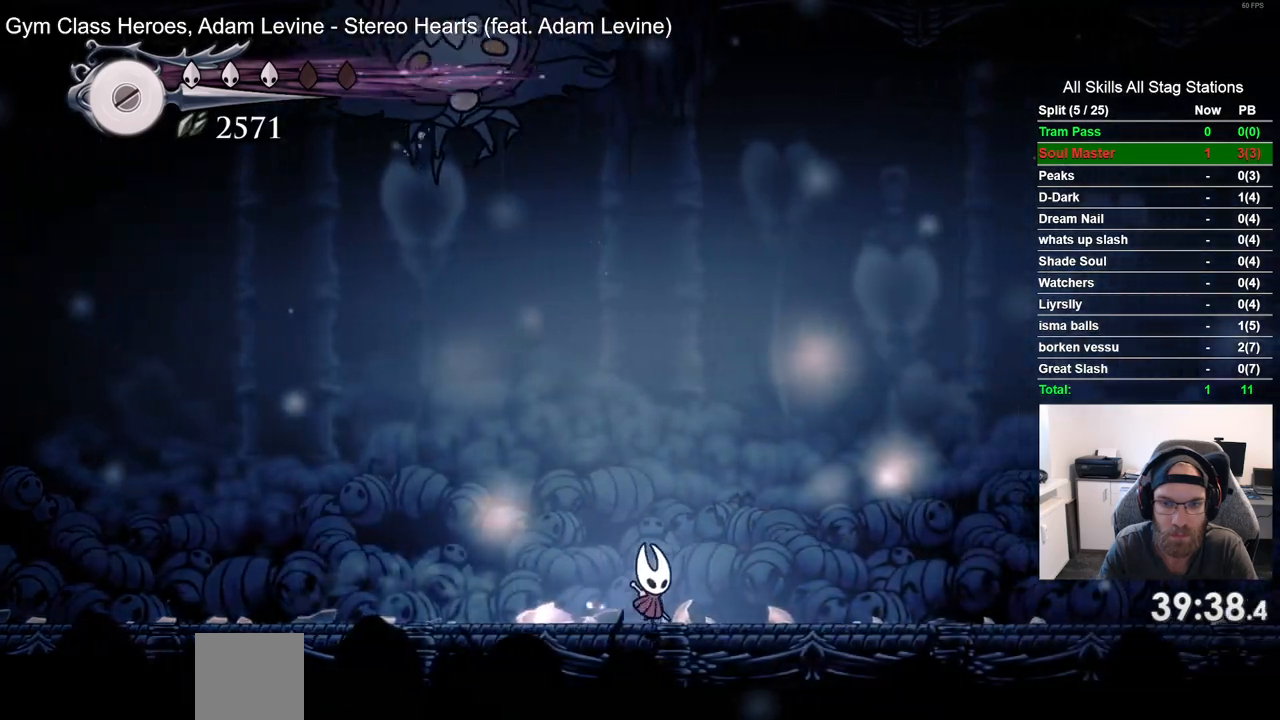
{"buttons": ["DPAD_RIGHT"], "left_stick": "center", "right_stick": "center", "events": [[200, "R2", "down"], [483, "R2", "up"]]}
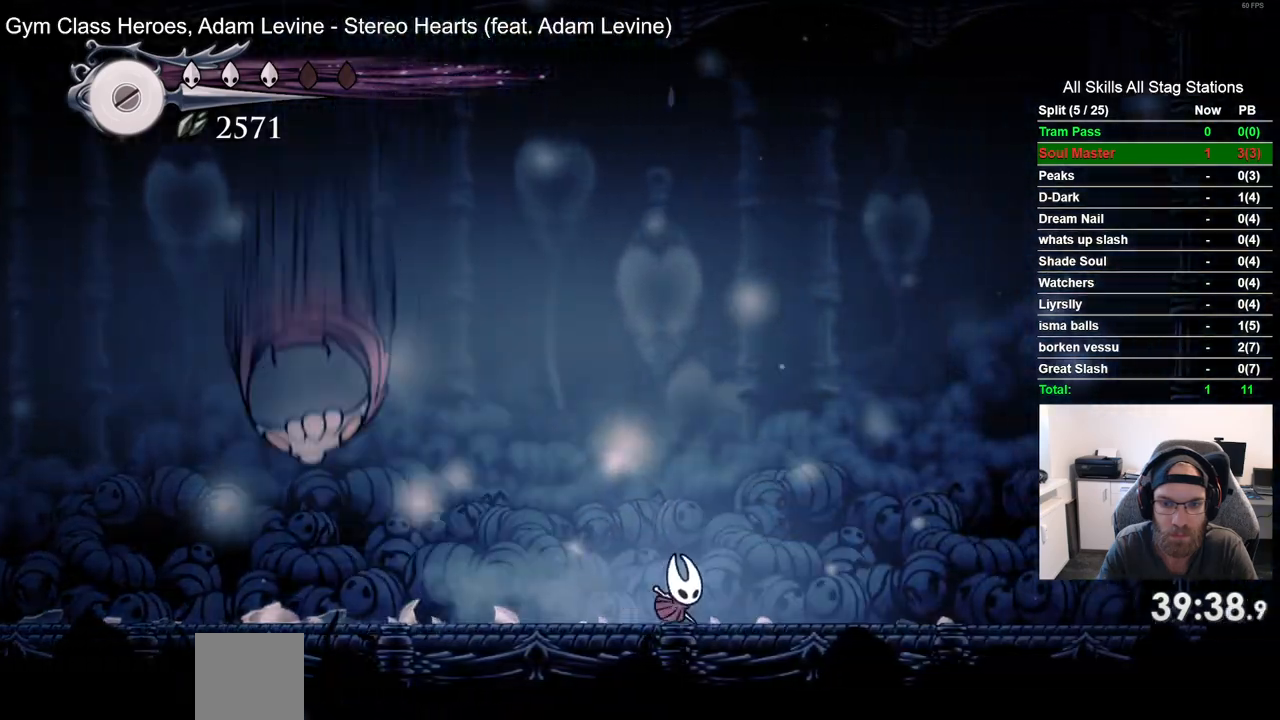
{"buttons": ["DPAD_LEFT"], "left_stick": "center", "right_stick": "center", "events": [[417, "DPAD_RIGHT", "up"], [467, "DPAD_LEFT", "down"]]}
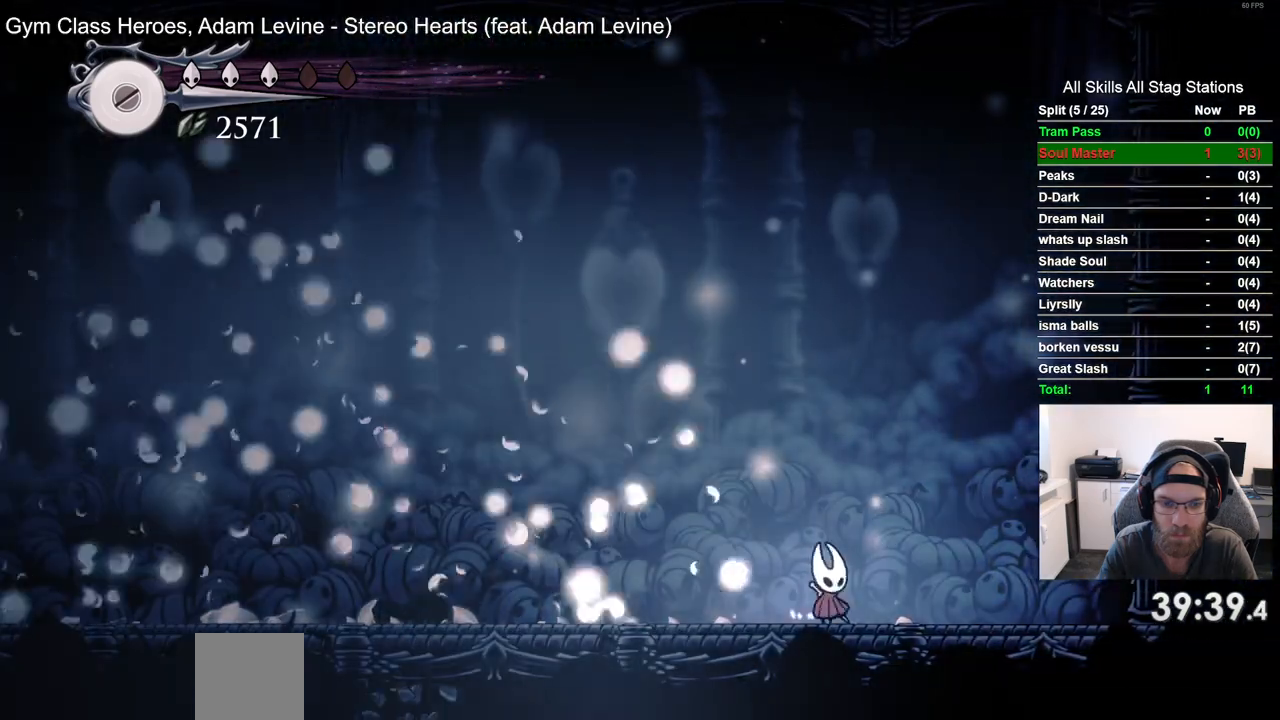
{"buttons": ["DPAD_LEFT"], "left_stick": "center", "right_stick": "center", "events": [[250, "R2", "down"], [483, "R2", "up"]]}
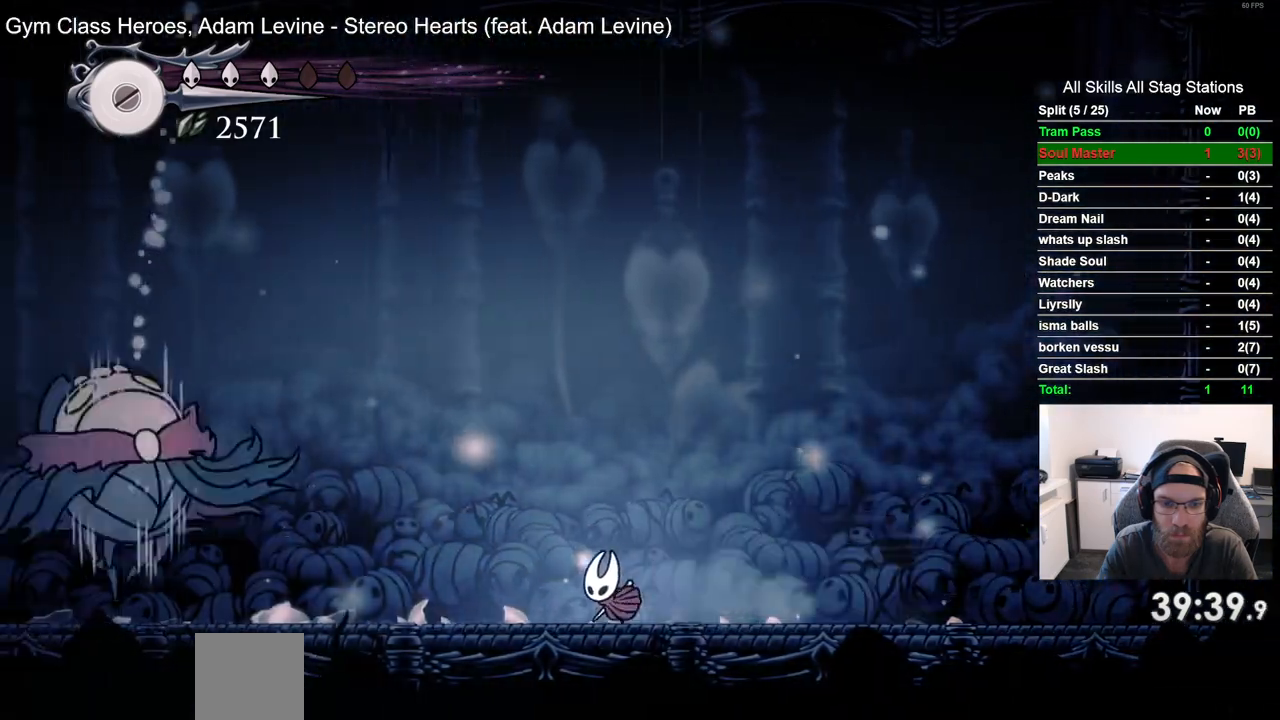
{"buttons": ["DPAD_LEFT"], "left_stick": "center", "right_stick": "center", "events": [[100, "DPAD_LEFT", "up"], [150, "DPAD_UP", "down"], [167, "DPAD_LEFT", "down"], [167, "DPAD_UP", "up"], [317, "CROSS", "down"], [433, "CROSS", "up"]]}
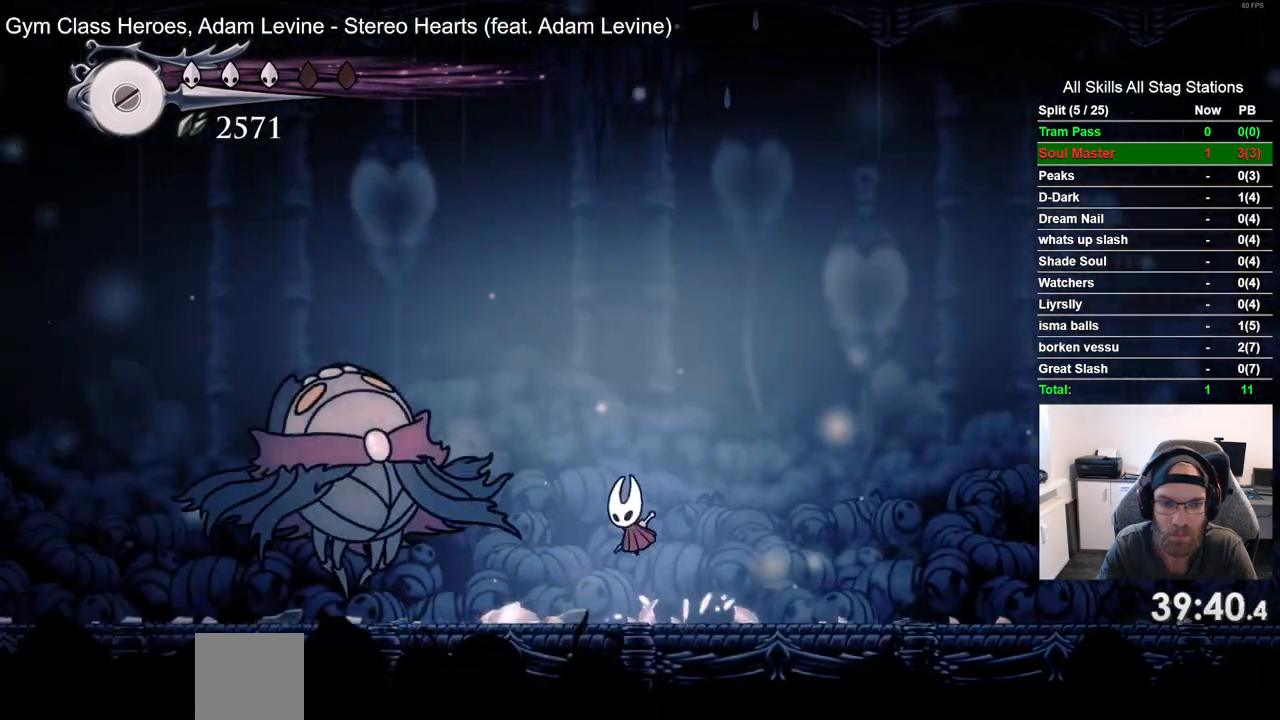
{"buttons": [], "left_stick": "center", "right_stick": "center", "events": [[33, "SQUARE", "down"], [167, "SQUARE", "up"], [350, "SQUARE", "down"], [400, "DPAD_LEFT", "up"], [467, "SQUARE", "up"]]}
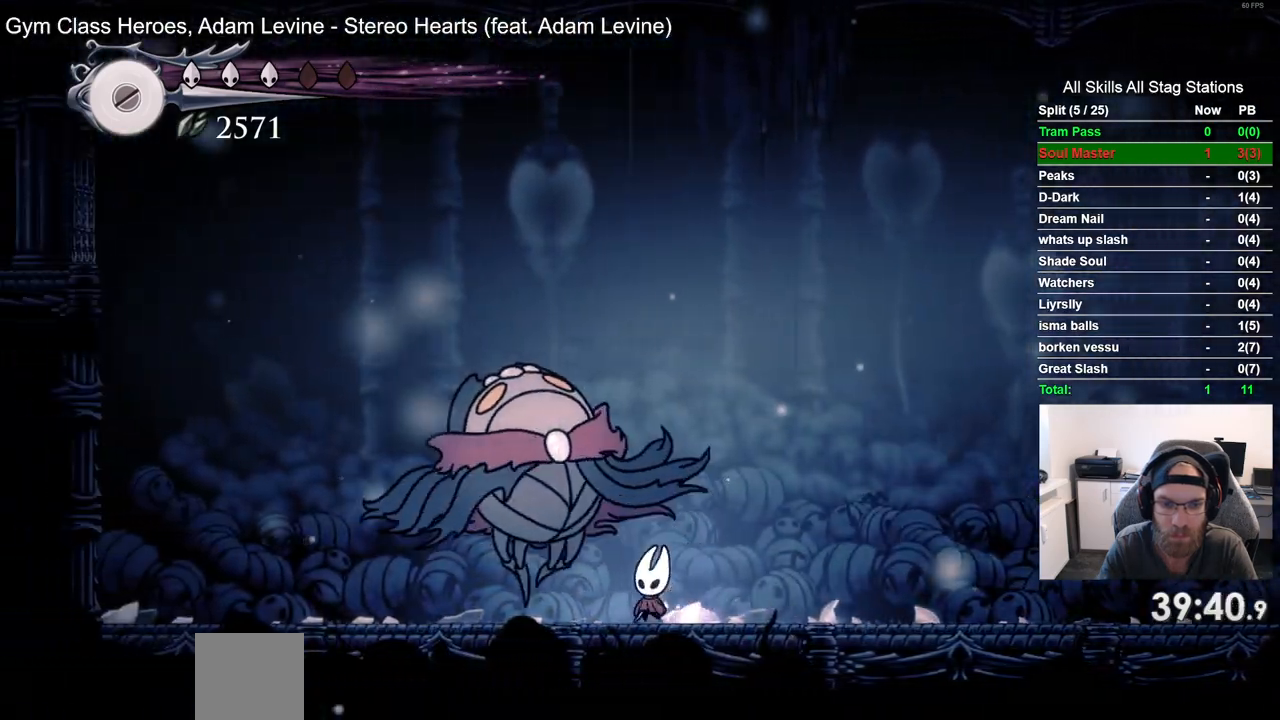
{"buttons": [], "left_stick": "center", "right_stick": "center", "events": [[300, "DPAD_LEFT", "down"], [317, "SQUARE", "down"], [383, "DPAD_LEFT", "up"], [433, "SQUARE", "up"]]}
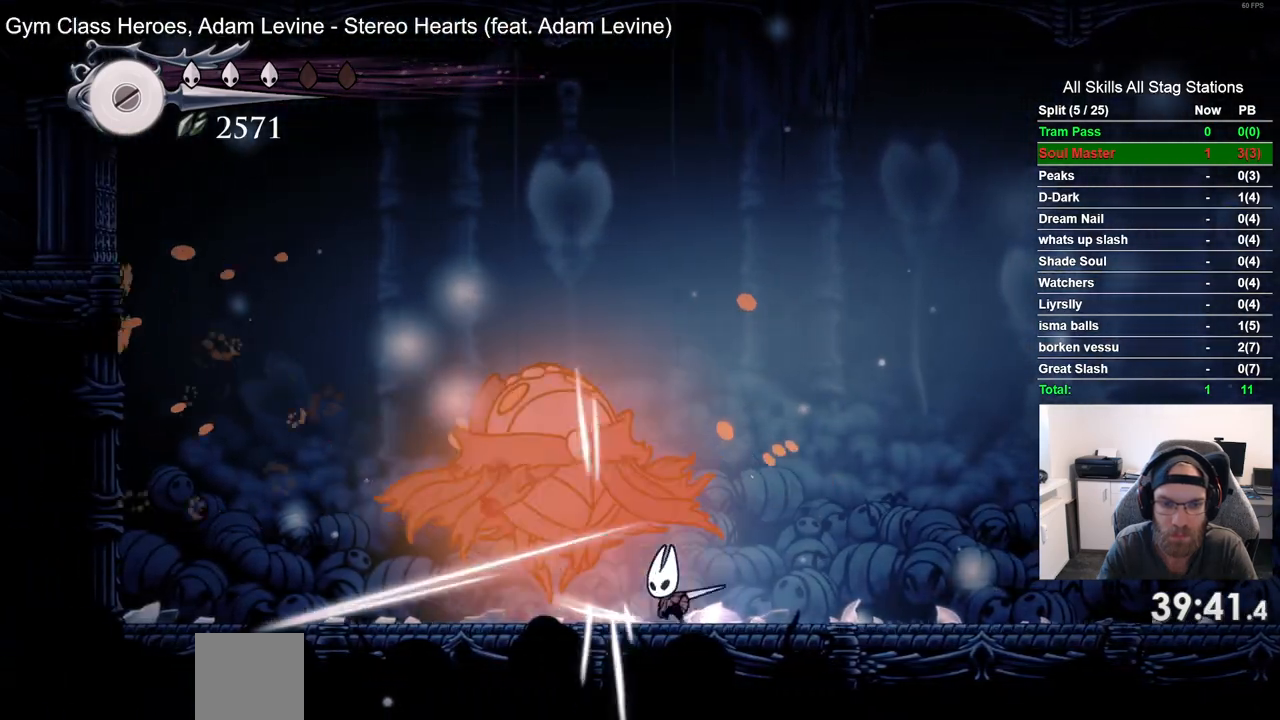
{"buttons": [], "left_stick": "center", "right_stick": "center", "events": [[150, "R1", "down"], [150, "R2", "down"], [233, "R2", "up"], [267, "R1", "up"]]}
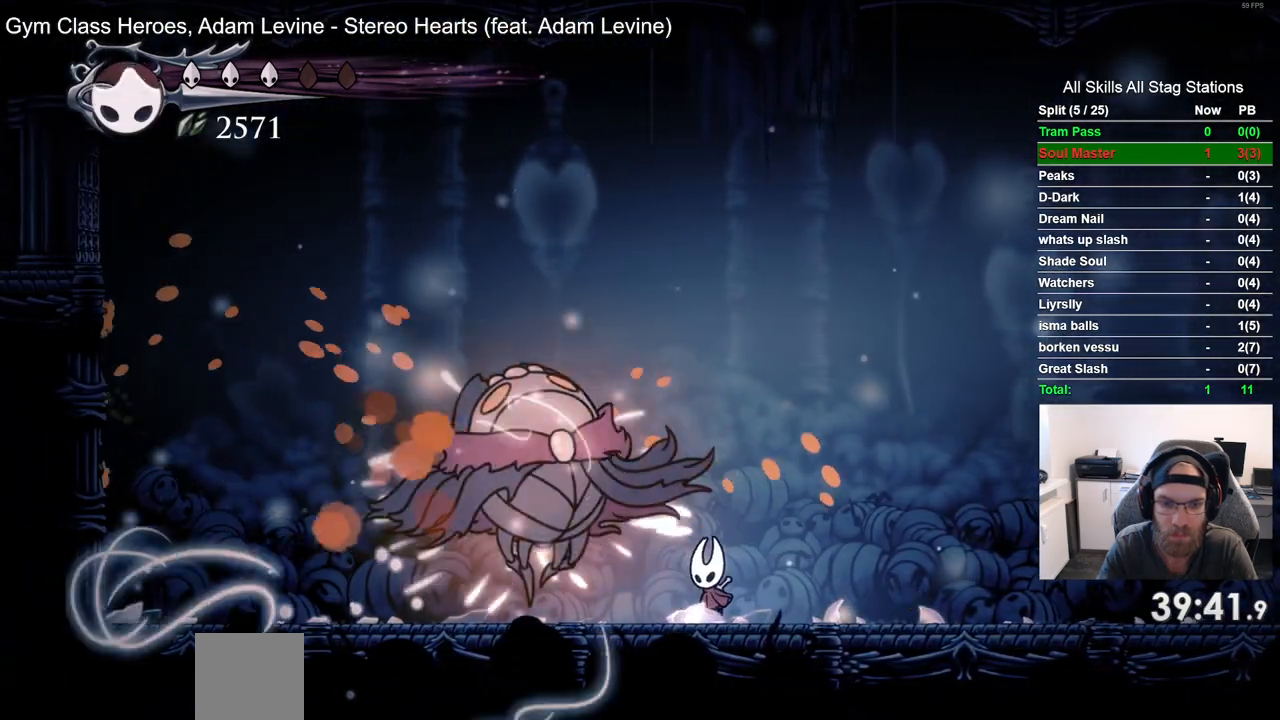
{"buttons": ["DPAD_RIGHT"], "left_stick": "center", "right_stick": "center", "events": [[83, "DPAD_LEFT", "down"], [133, "SQUARE", "down"], [200, "DPAD_LEFT", "up"], [233, "SQUARE", "up"], [300, "DPAD_RIGHT", "down"]]}
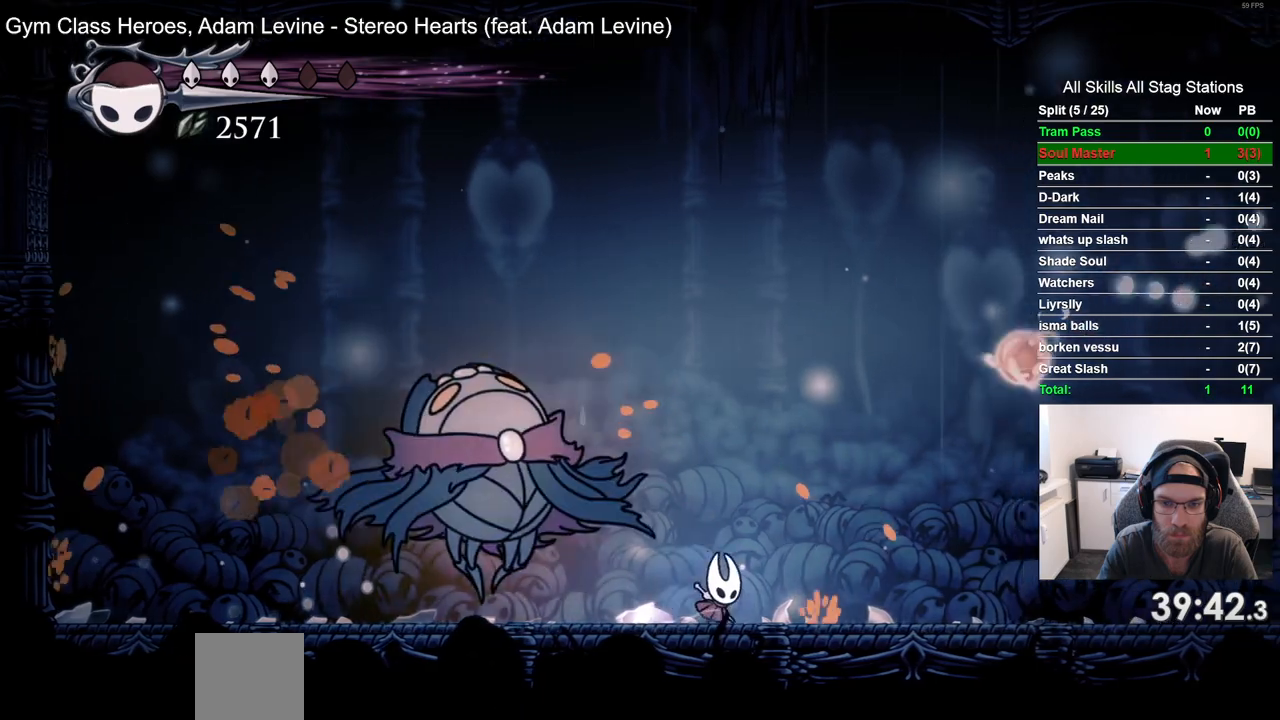
{"buttons": ["CROSS", "DPAD_LEFT"], "left_stick": "center", "right_stick": "center", "events": [[300, "DPAD_RIGHT", "up"], [350, "DPAD_LEFT", "down"], [467, "CROSS", "down"]]}
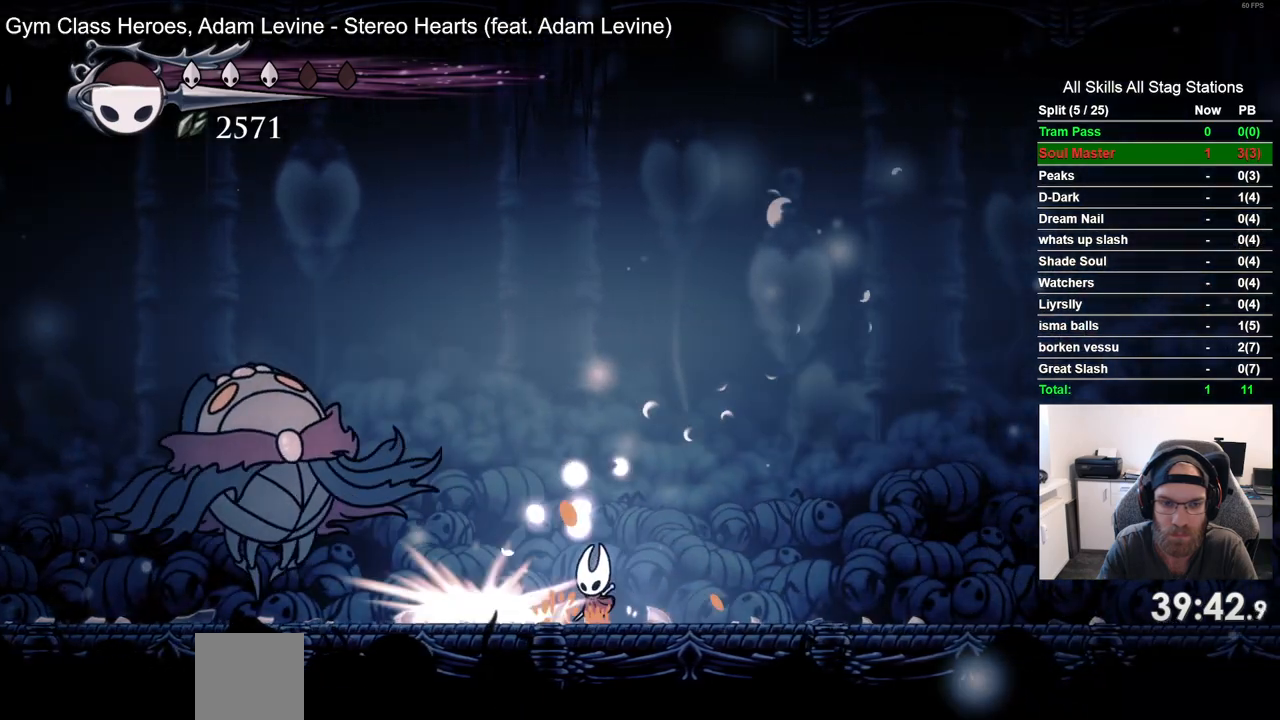
{"buttons": ["DPAD_LEFT"], "left_stick": "center", "right_stick": "center", "events": [[150, "CROSS", "up"], [250, "SQUARE", "down"], [367, "SQUARE", "up"]]}
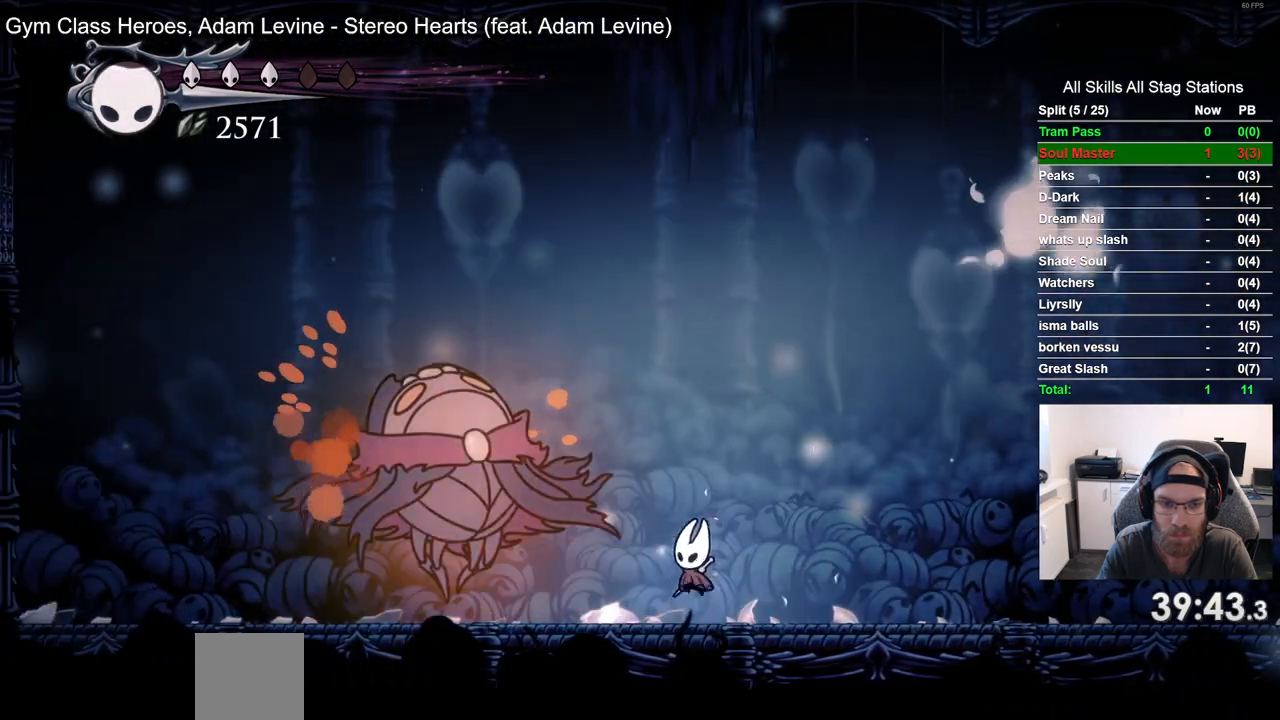
{"buttons": ["SQUARE", "DPAD_LEFT"], "left_stick": "center", "right_stick": "center", "events": [[33, "R1", "down"], [167, "R1", "up"], [500, "SQUARE", "down"]]}
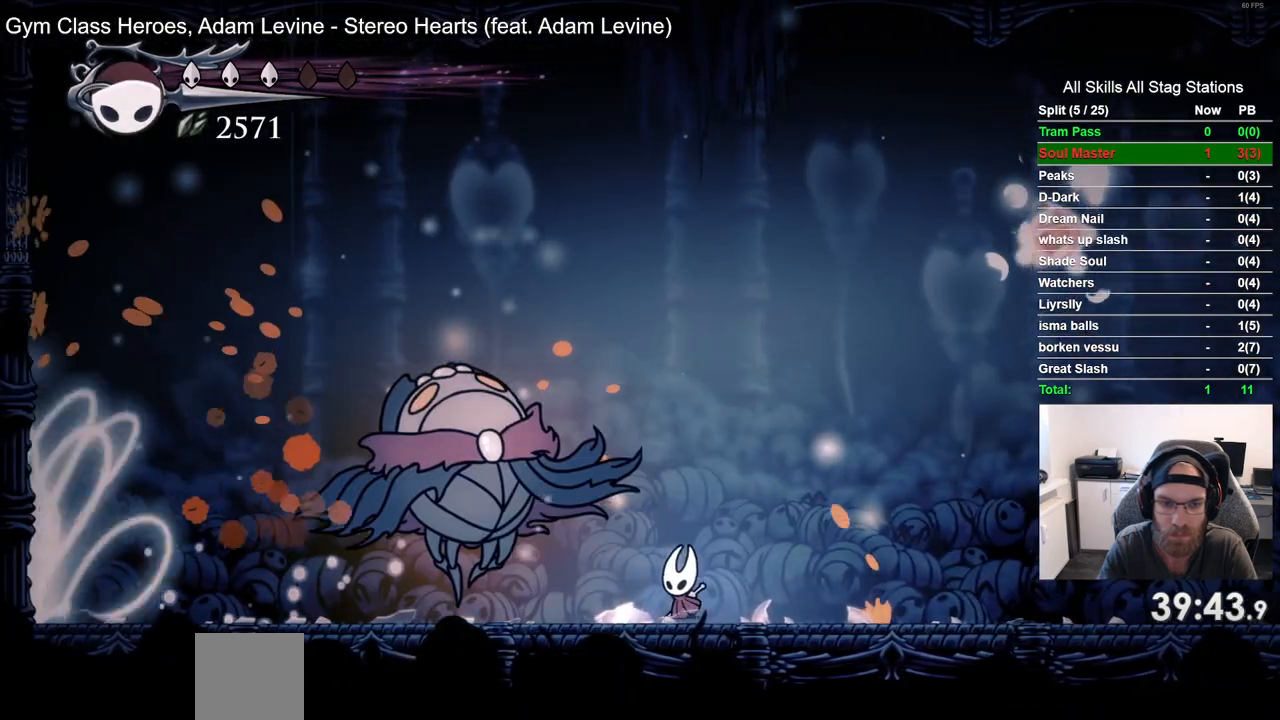
{"buttons": ["DPAD_RIGHT"], "left_stick": "center", "right_stick": "center", "events": [[67, "DPAD_LEFT", "up"], [67, "DPAD_UP", "down"], [83, "DPAD_UP", "up"], [133, "DPAD_RIGHT", "down"], [133, "SQUARE", "up"]]}
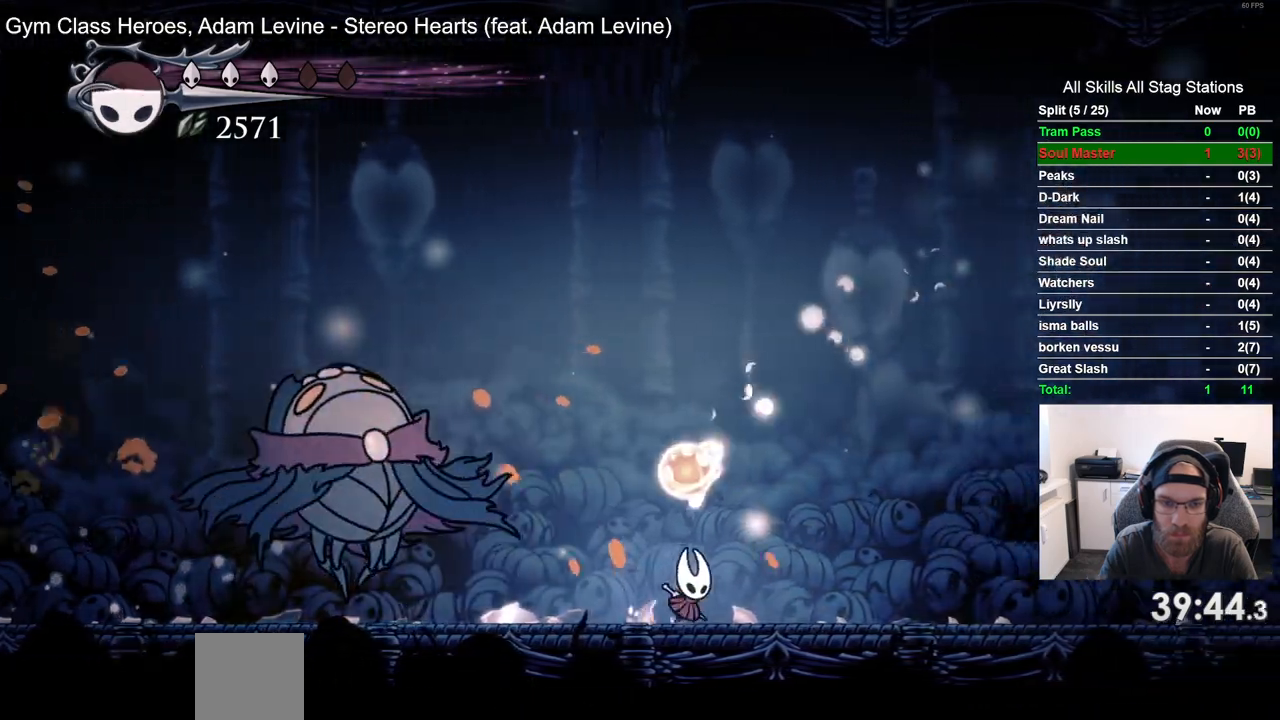
{"buttons": ["DPAD_LEFT"], "left_stick": "center", "right_stick": "center", "events": [[83, "DPAD_RIGHT", "up"], [133, "CROSS", "down"], [133, "DPAD_LEFT", "down"], [417, "CROSS", "up"]]}
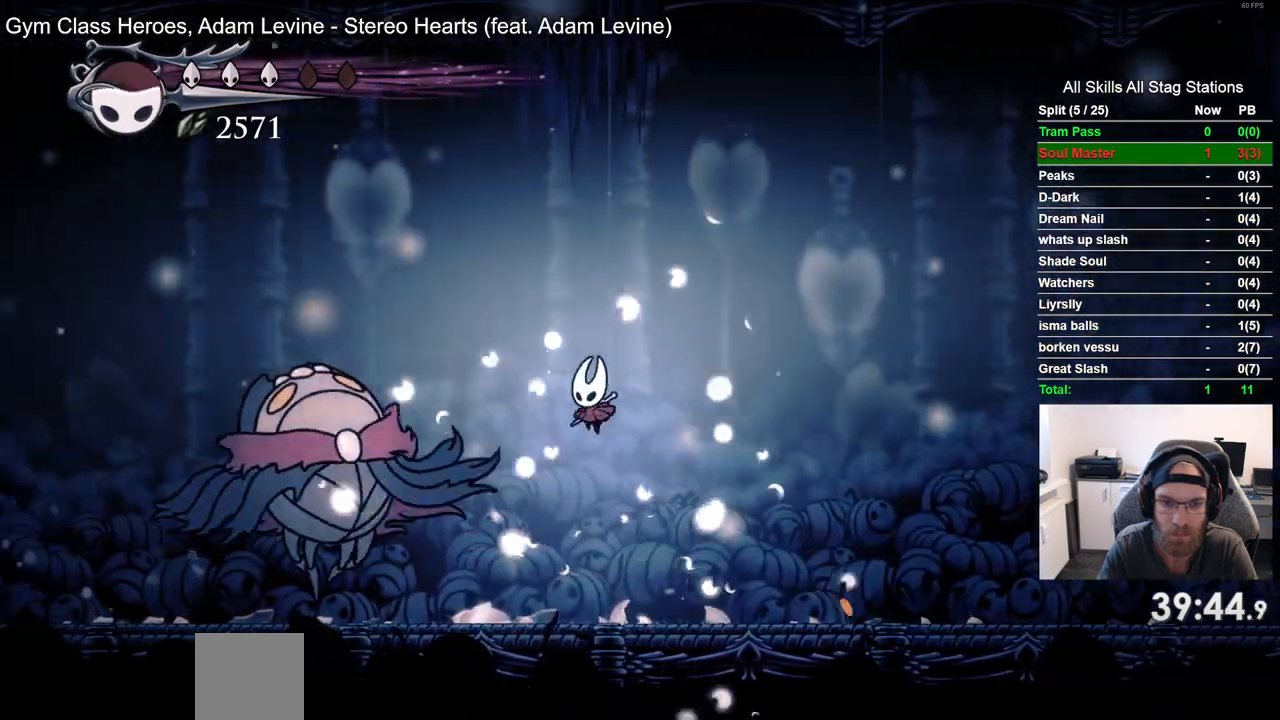
{"buttons": ["DPAD_LEFT"], "left_stick": "center", "right_stick": "center", "events": [[100, "SQUARE", "down"], [250, "SQUARE", "up"]]}
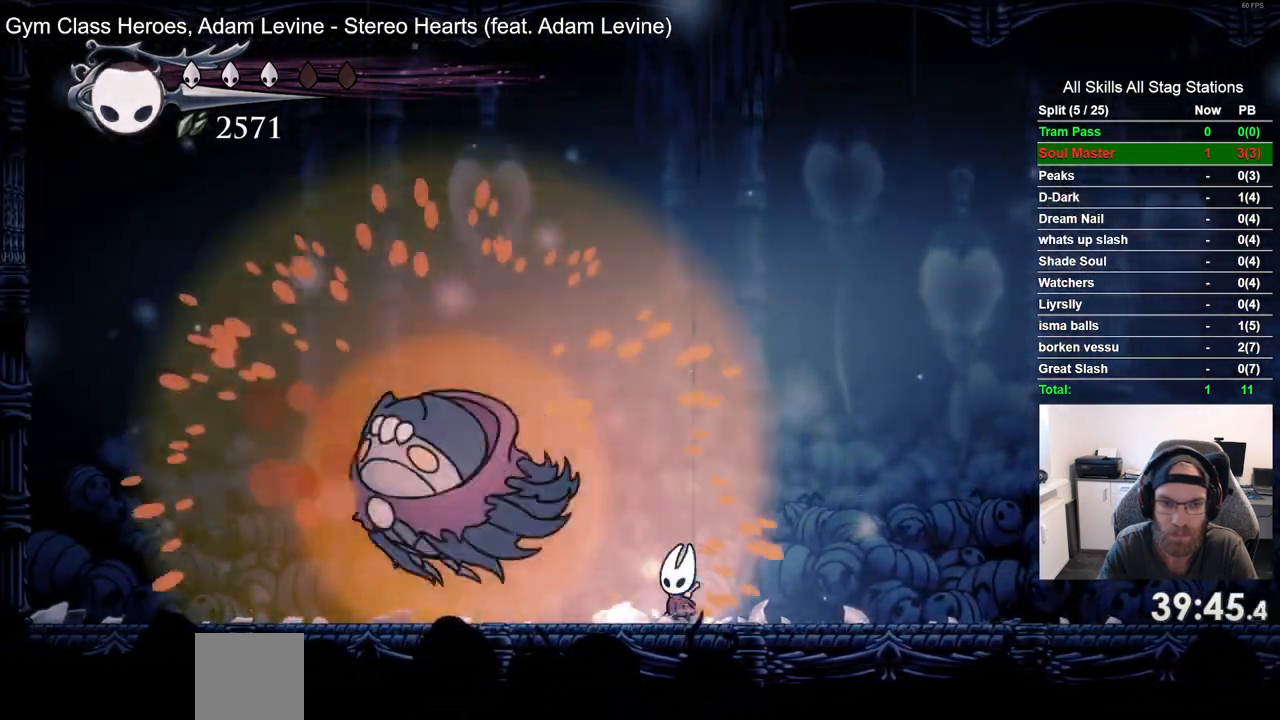
{"buttons": [], "left_stick": "center", "right_stick": "center", "events": [[67, "DPAD_LEFT", "up"]]}
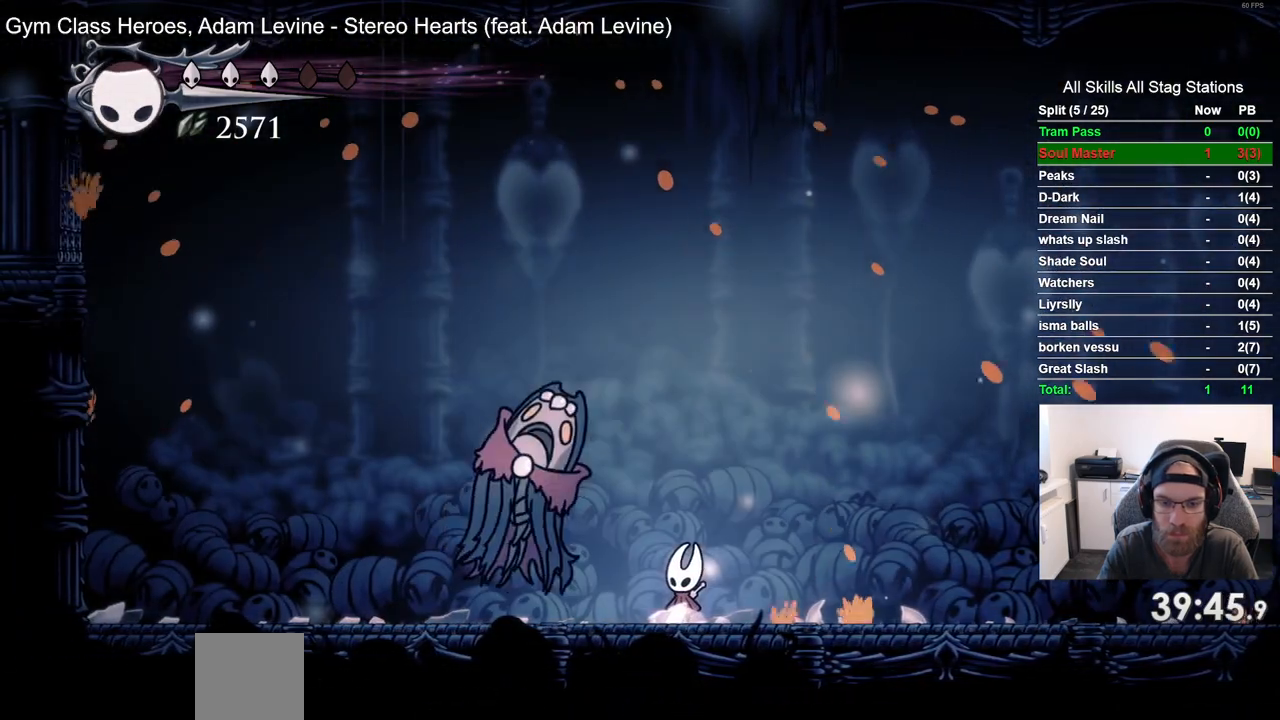
{"buttons": ["DPAD_RIGHT"], "left_stick": "center", "right_stick": "center", "events": [[400, "DPAD_RIGHT", "down"]]}
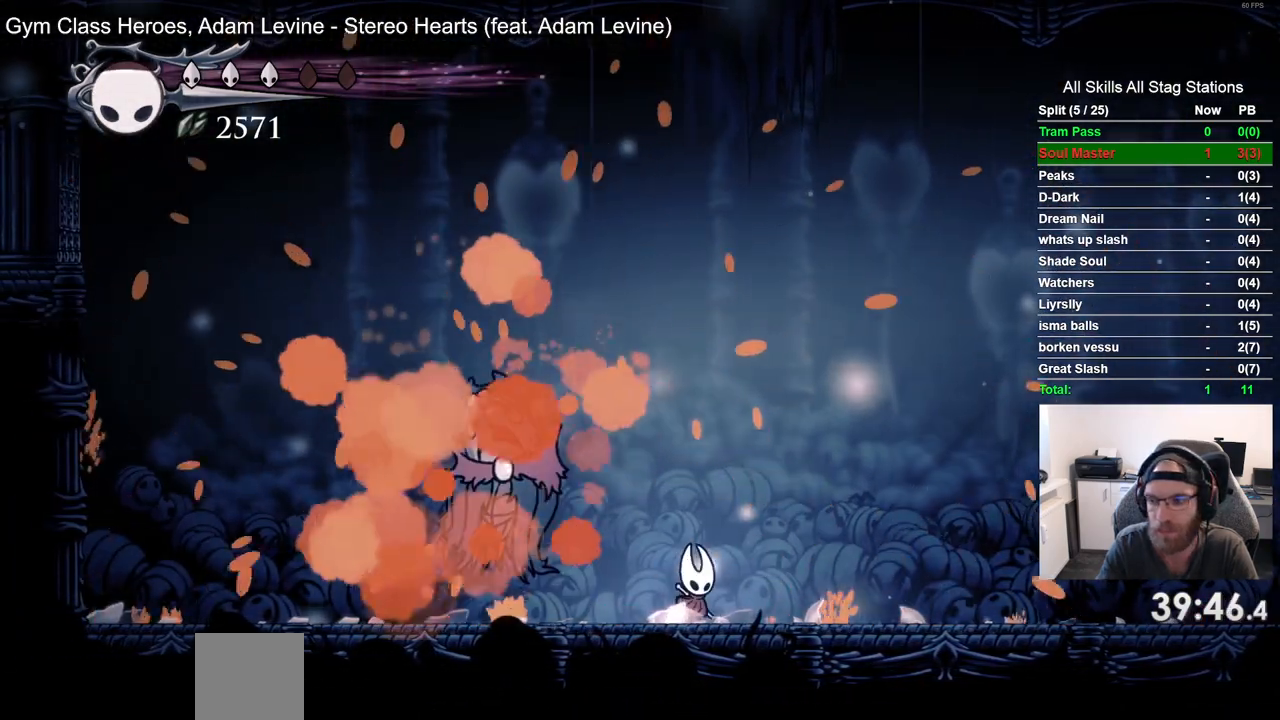
{"buttons": [], "left_stick": "center", "right_stick": "center", "events": [[483, "DPAD_RIGHT", "up"]]}